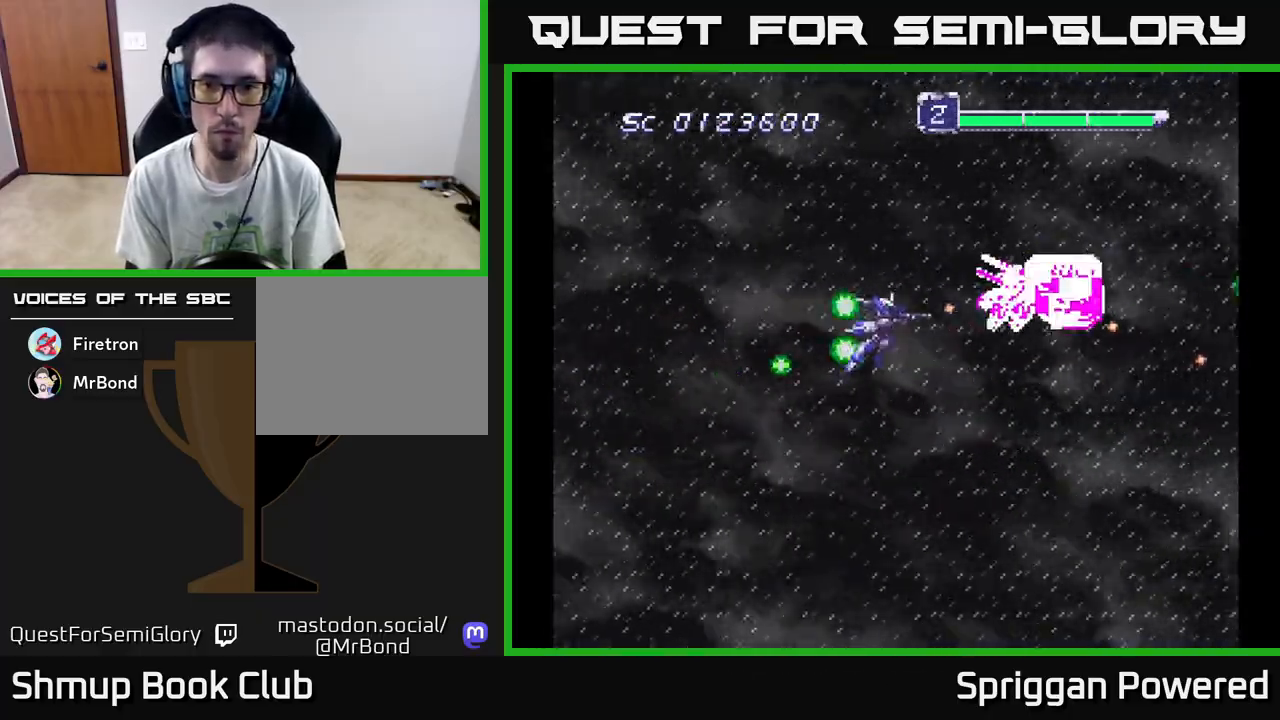
Gameplay with a controller (Xbox layout); each line is a JSON object with the inputs held at the frame after it. "events" lists button and stick changes between this image and that frame as [ms after this image, input, new state], when the widget could be followed in between. Not read: left_stick right_stick.
{"buttons": ["A", "DPAD_UP", "DPAD_LEFT"], "events": [[33, "A", "up"], [83, "A", "down"], [167, "A", "up"], [217, "A", "down"], [300, "A", "up"], [350, "A", "down"], [350, "DPAD_LEFT", "down"], [433, "A", "up"], [433, "DPAD_DOWN", "up"], [500, "A", "down"], [500, "DPAD_UP", "down"]]}
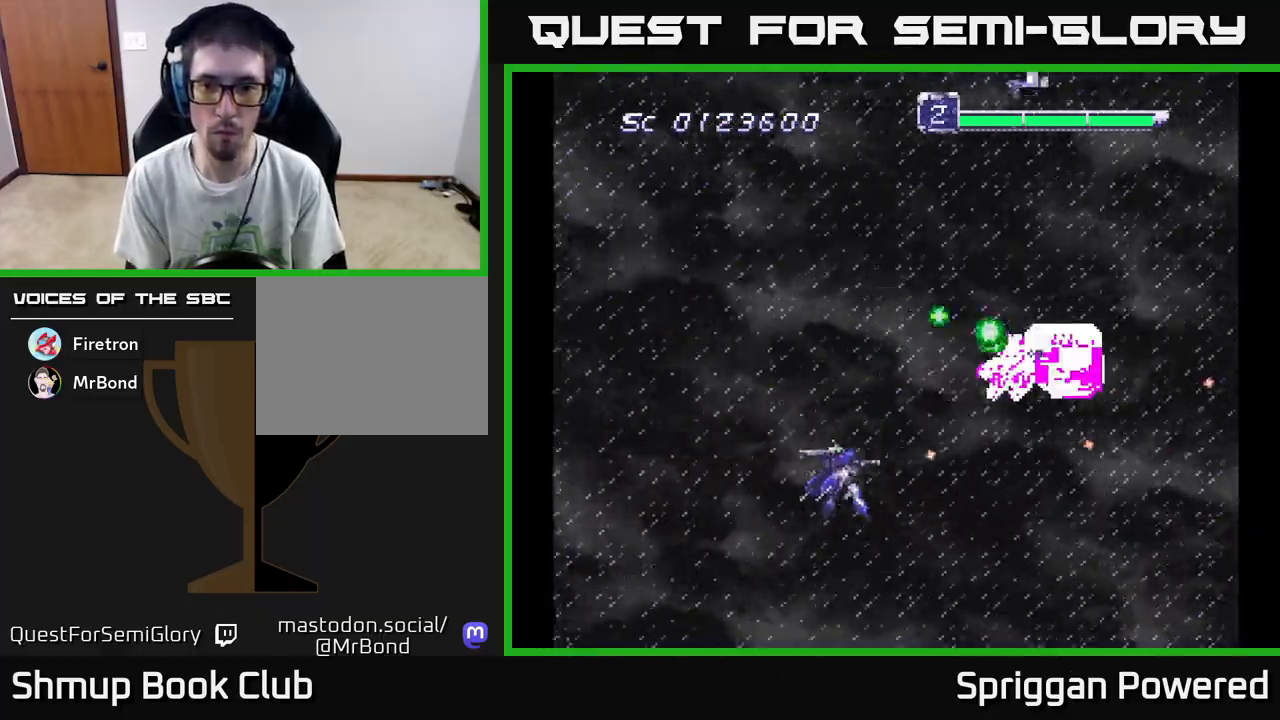
{"buttons": ["A", "DPAD_LEFT"], "events": [[67, "A", "up"], [150, "A", "down"], [250, "A", "up"], [350, "A", "down"], [367, "DPAD_UP", "up"], [383, "DPAD_LEFT", "up"], [400, "A", "up"], [400, "DPAD_DOWN", "down"], [467, "A", "down"], [483, "DPAD_LEFT", "down"], [500, "DPAD_DOWN", "up"]]}
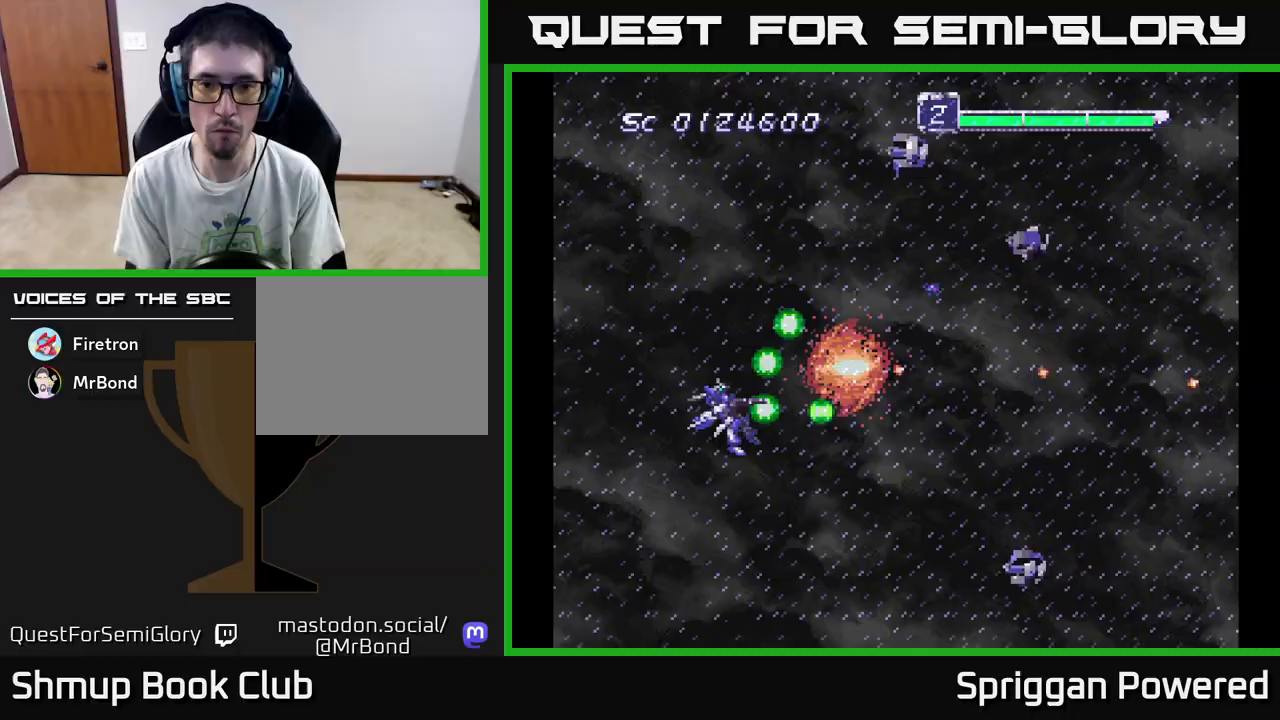
{"buttons": ["A", "DPAD_LEFT"], "events": [[67, "A", "up"], [117, "DPAD_LEFT", "up"], [133, "A", "down"], [250, "A", "up"], [300, "A", "down"], [317, "DPAD_DOWN", "down"], [367, "DPAD_LEFT", "down"], [400, "A", "up"], [467, "A", "down"], [467, "DPAD_DOWN", "up"]]}
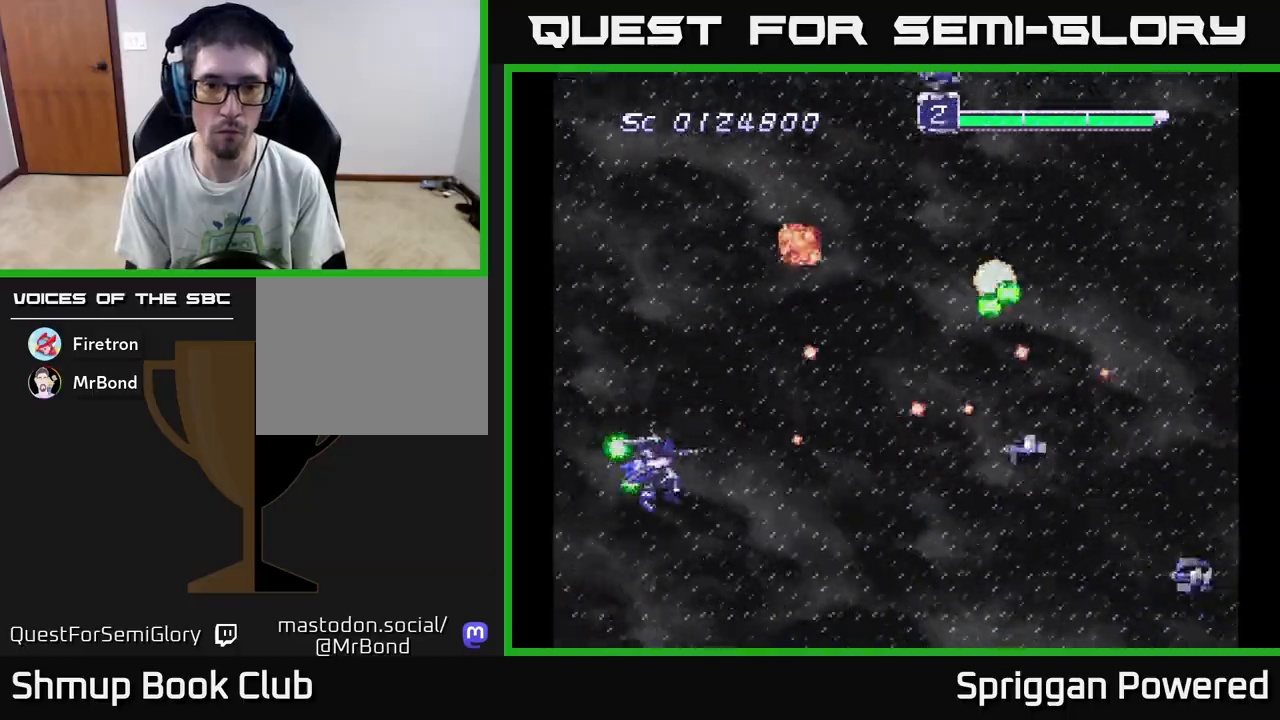
{"buttons": ["A"], "events": [[50, "DPAD_LEFT", "up"], [67, "A", "up"], [133, "A", "down"], [167, "DPAD_DOWN", "down"], [200, "DPAD_RIGHT", "down"], [217, "A", "up"], [283, "A", "down"], [383, "A", "up"], [383, "DPAD_DOWN", "up"], [450, "A", "down"], [450, "DPAD_RIGHT", "up"]]}
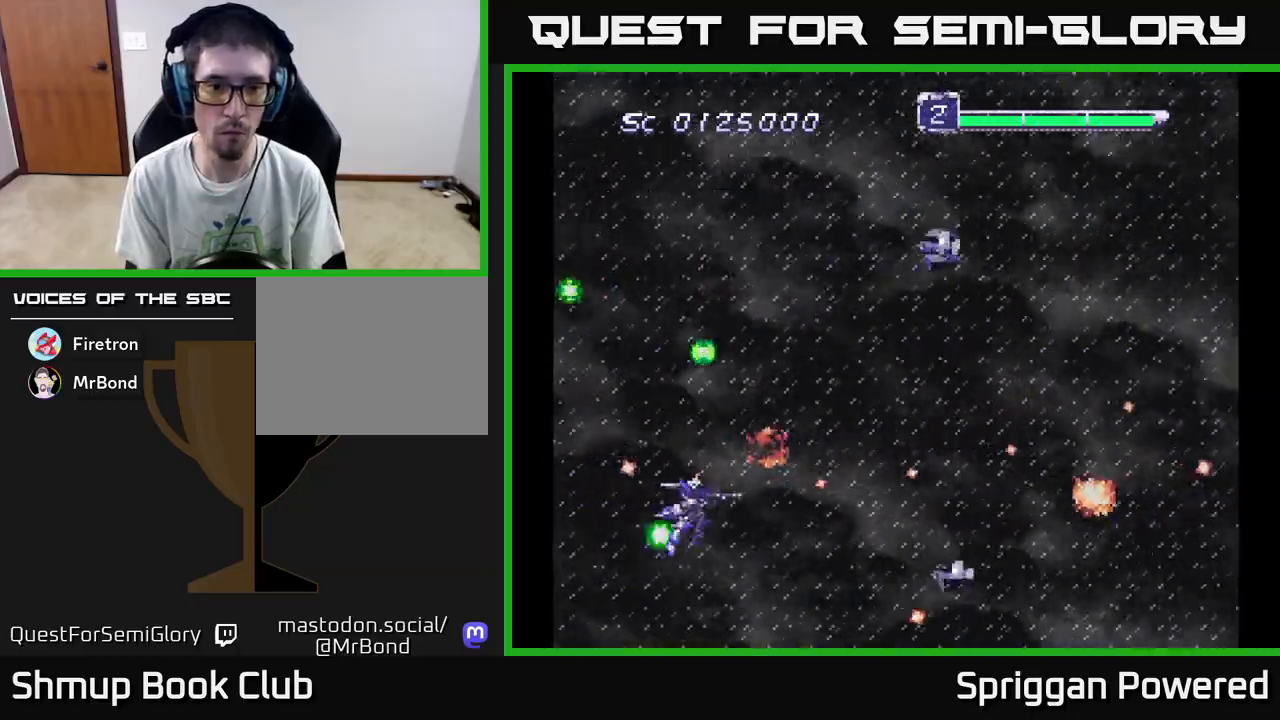
{"buttons": ["A", "DPAD_UP"]}
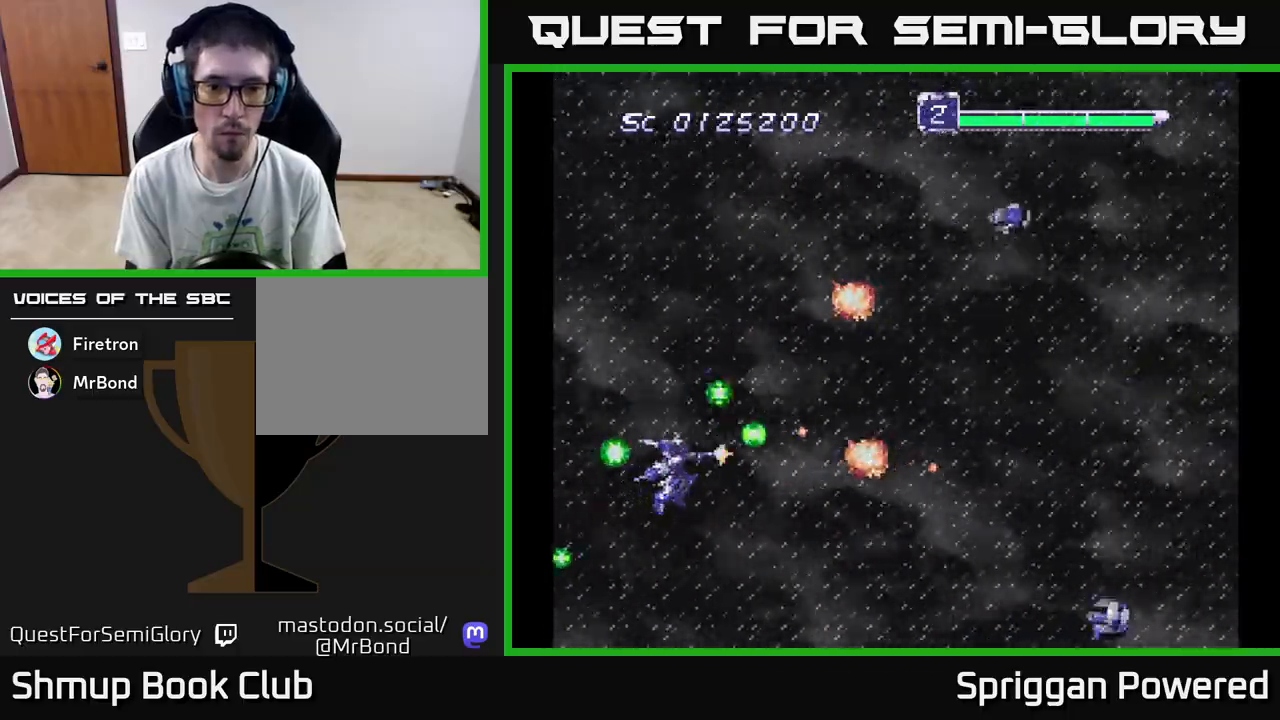
{"buttons": ["A", "DPAD_DOWN", "DPAD_RIGHT"], "events": [[33, "A", "up"], [100, "A", "down"], [200, "A", "up"], [267, "A", "down"], [317, "DPAD_RIGHT", "down"], [350, "A", "up"], [350, "DPAD_UP", "up"], [383, "DPAD_DOWN", "down"], [417, "A", "down"]]}
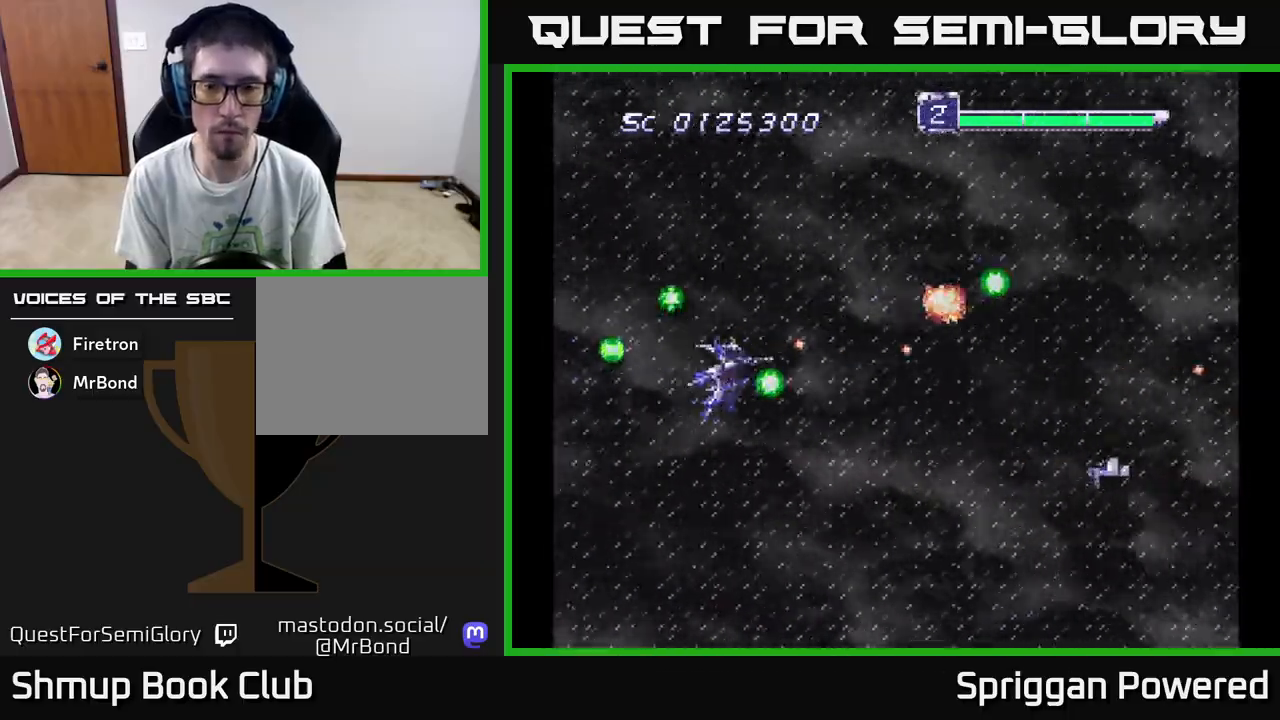
{"buttons": ["A", "DPAD_UP"], "events": [[17, "A", "up"], [100, "A", "down"], [200, "A", "up"], [250, "A", "down"], [333, "DPAD_DOWN", "up"], [350, "A", "up"], [400, "DPAD_RIGHT", "up"], [400, "DPAD_UP", "down"], [417, "A", "down"]]}
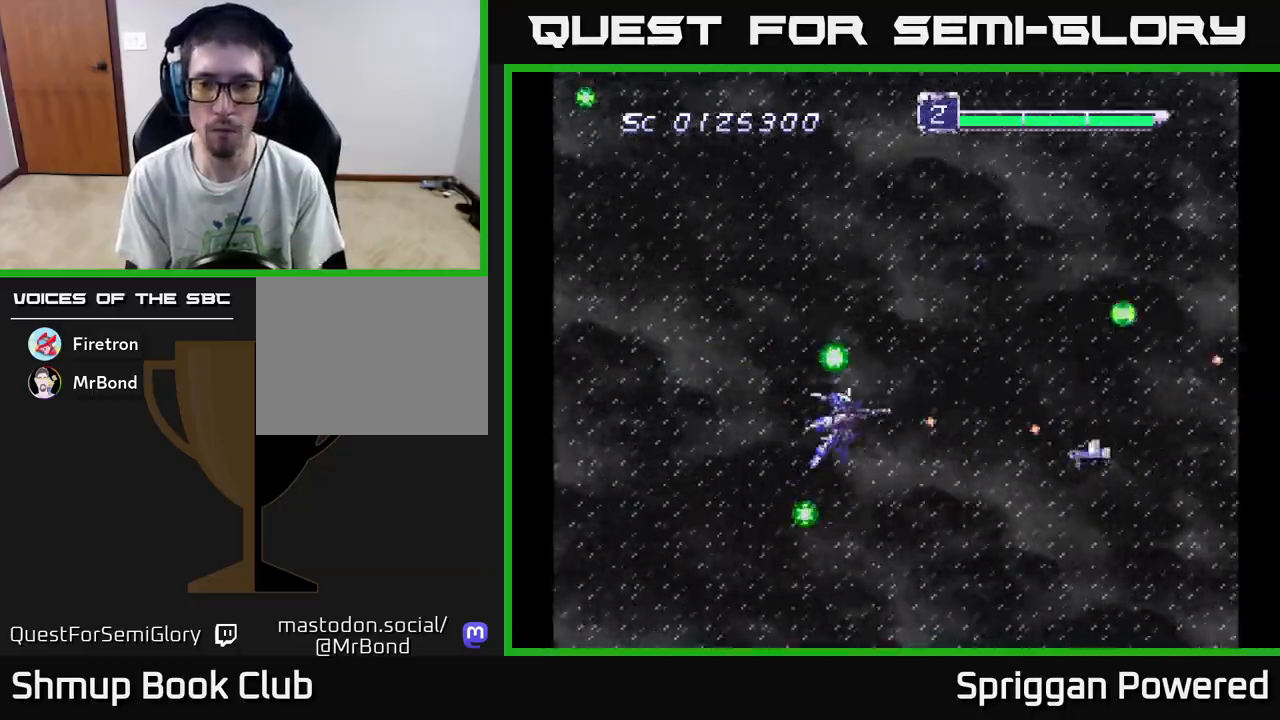
{"buttons": [], "events": [[17, "A", "up"], [67, "A", "down"], [133, "DPAD_LEFT", "down"], [167, "A", "up"], [233, "A", "down"], [333, "A", "up"], [417, "A", "down"], [450, "DPAD_UP", "up"], [500, "A", "up"], [500, "DPAD_LEFT", "up"]]}
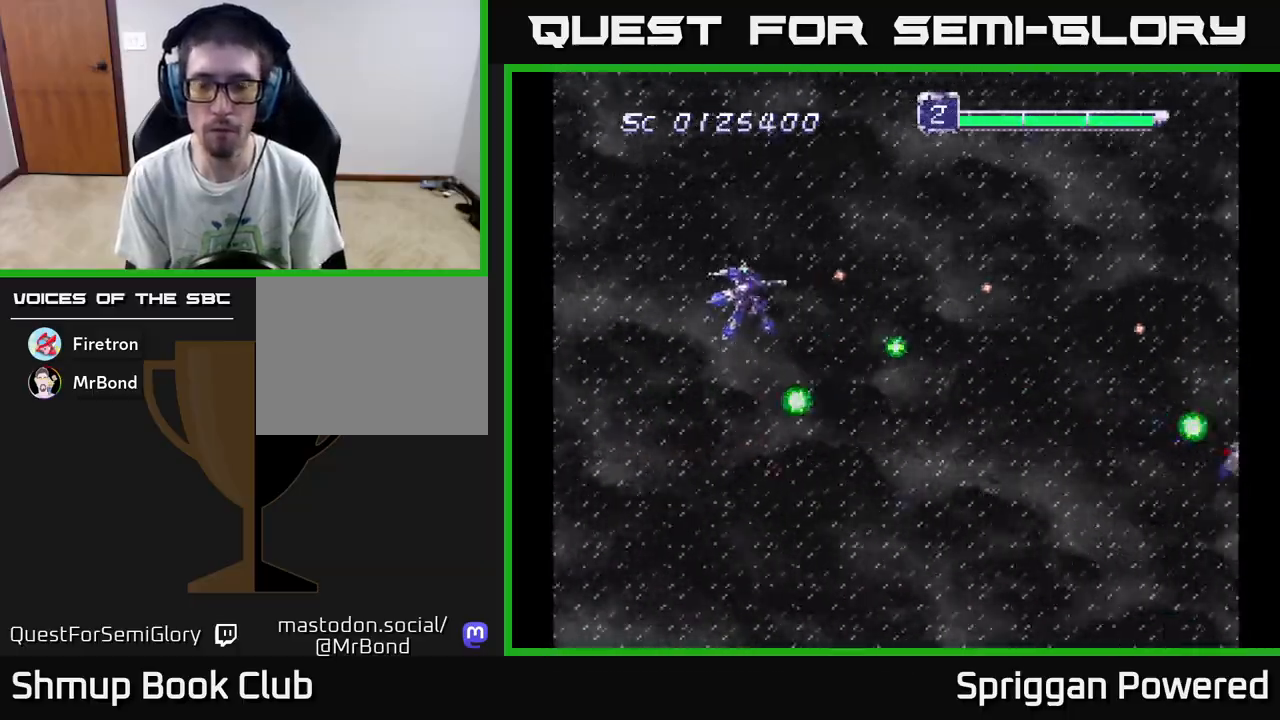
{"buttons": [], "events": [[33, "DPAD_DOWN", "down"], [50, "DPAD_DOWN", "up"]]}
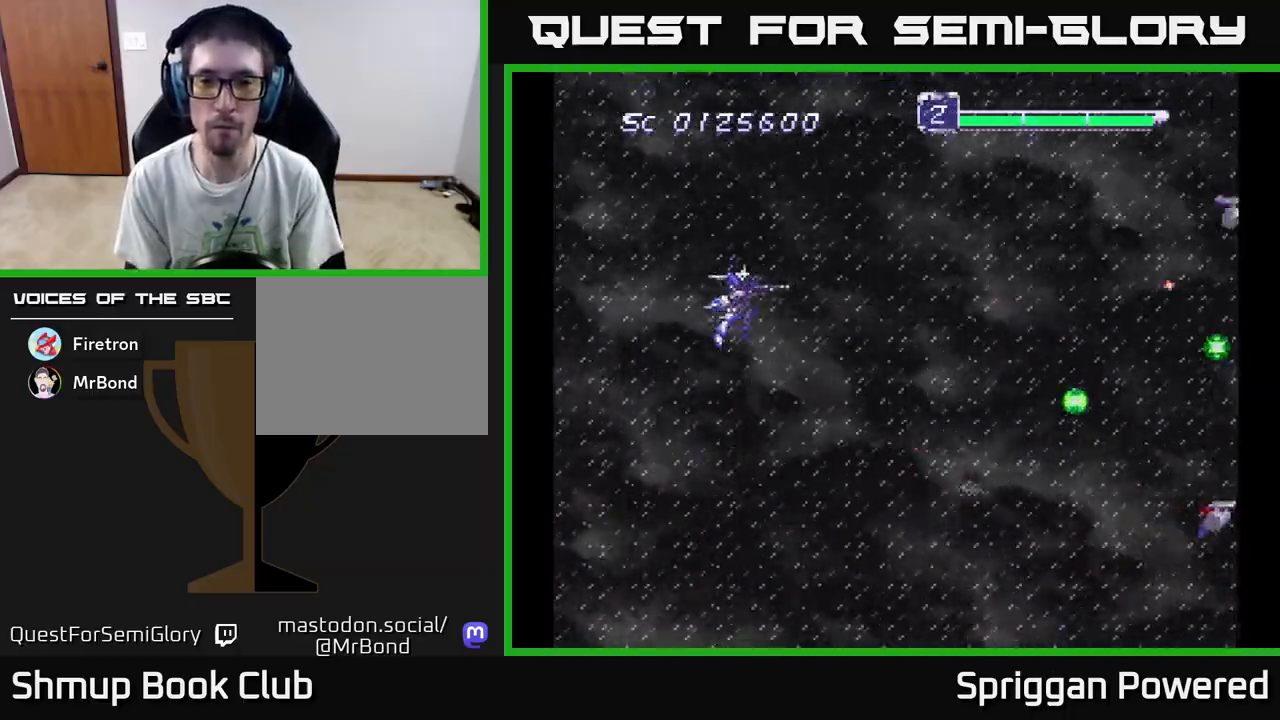
{"buttons": ["A", "DPAD_DOWN", "DPAD_RIGHT"], "events": [[17, "DPAD_DOWN", "down"], [350, "A", "down"], [450, "A", "up"], [500, "A", "down"], [500, "DPAD_RIGHT", "down"]]}
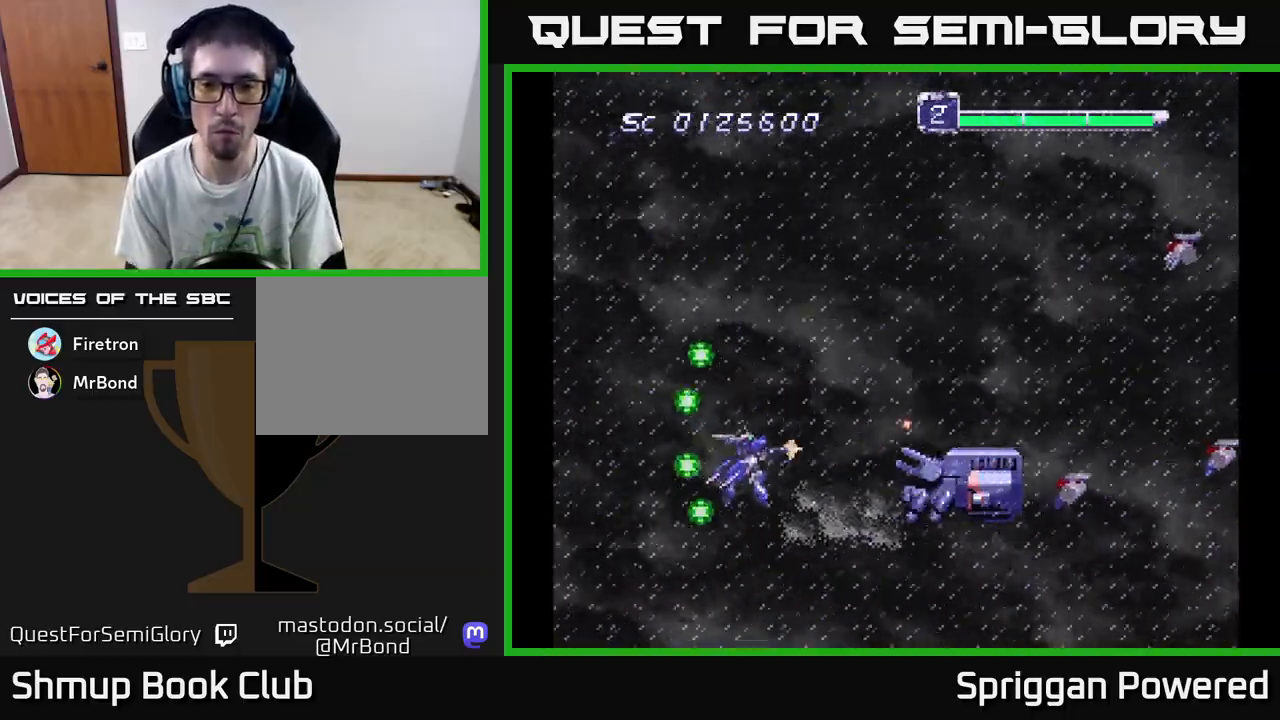
{"buttons": ["A", "DPAD_UP", "DPAD_RIGHT"], "events": [[50, "DPAD_DOWN", "up"], [83, "DPAD_RIGHT", "up"], [83, "DPAD_UP", "down"], [100, "A", "up"], [150, "A", "down"], [250, "A", "up"], [300, "A", "down"], [383, "A", "up"], [433, "A", "down"], [483, "DPAD_RIGHT", "down"]]}
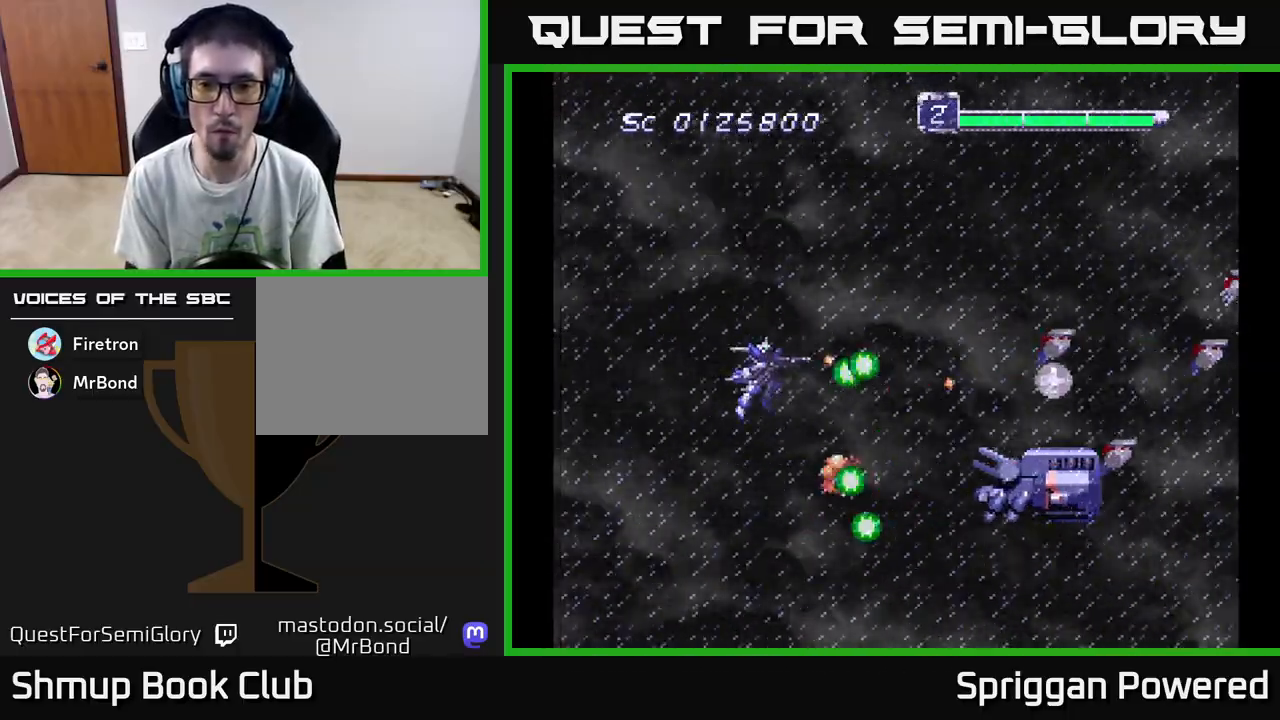
{"buttons": ["DPAD_UP", "DPAD_LEFT"]}
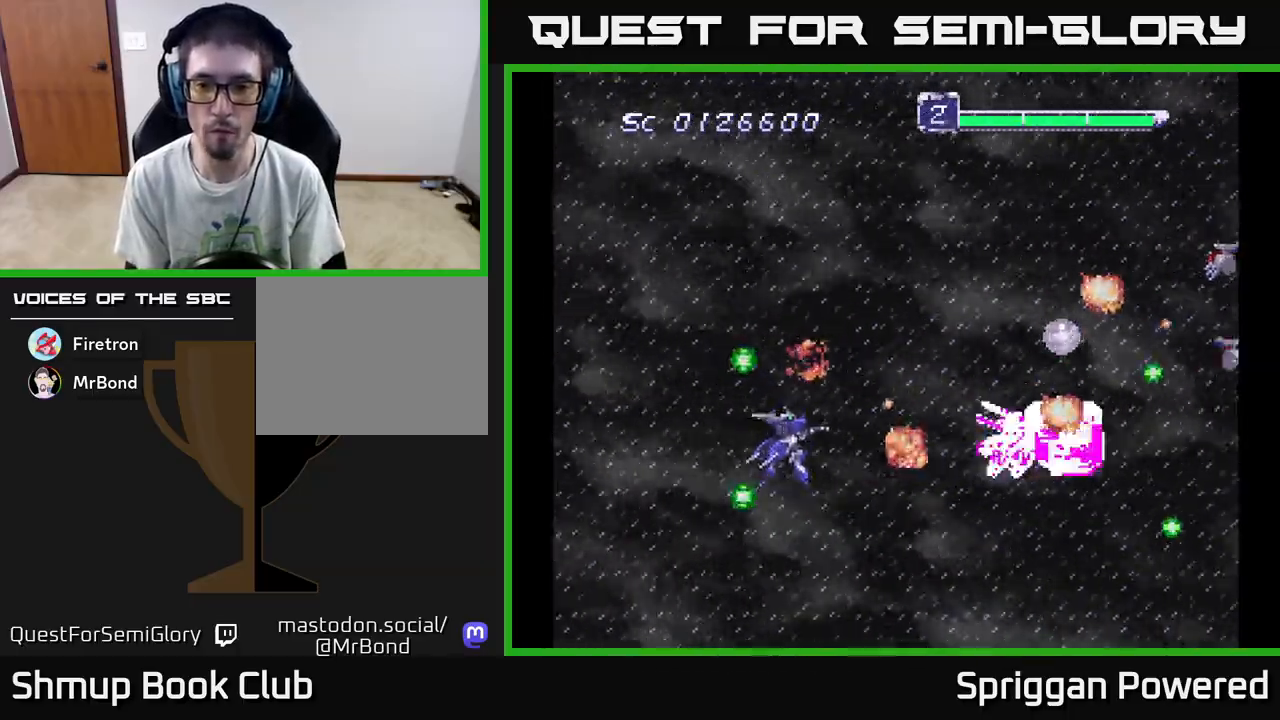
{"buttons": ["A", "DPAD_LEFT"], "events": [[17, "A", "down"], [100, "A", "up"], [167, "A", "down"], [217, "DPAD_LEFT", "up"], [250, "A", "up"], [317, "A", "down"], [400, "A", "up"], [417, "DPAD_LEFT", "down"], [467, "A", "down"], [500, "DPAD_UP", "up"]]}
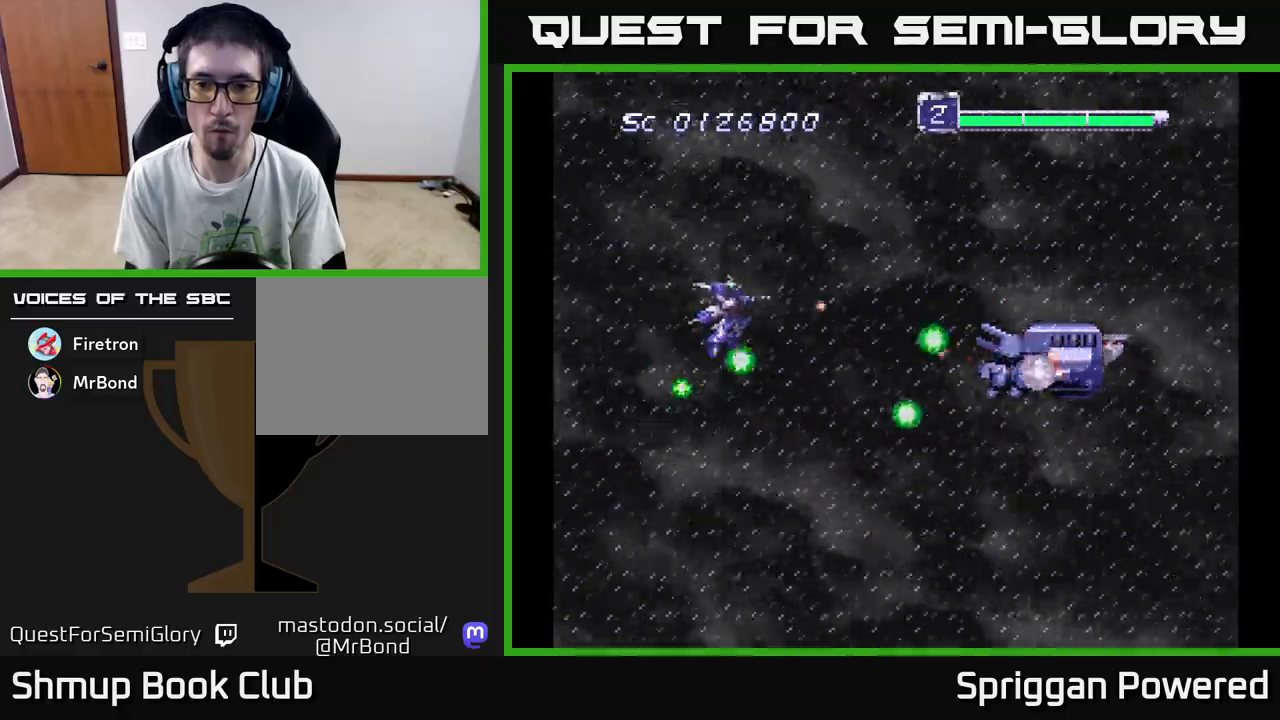
{"buttons": ["A", "DPAD_DOWN", "DPAD_LEFT"], "events": [[17, "DPAD_DOWN", "down"], [17, "DPAD_LEFT", "up"], [67, "A", "up"], [117, "A", "down"], [217, "A", "up"], [267, "A", "down"], [383, "A", "up"], [417, "DPAD_LEFT", "down"], [450, "A", "down"]]}
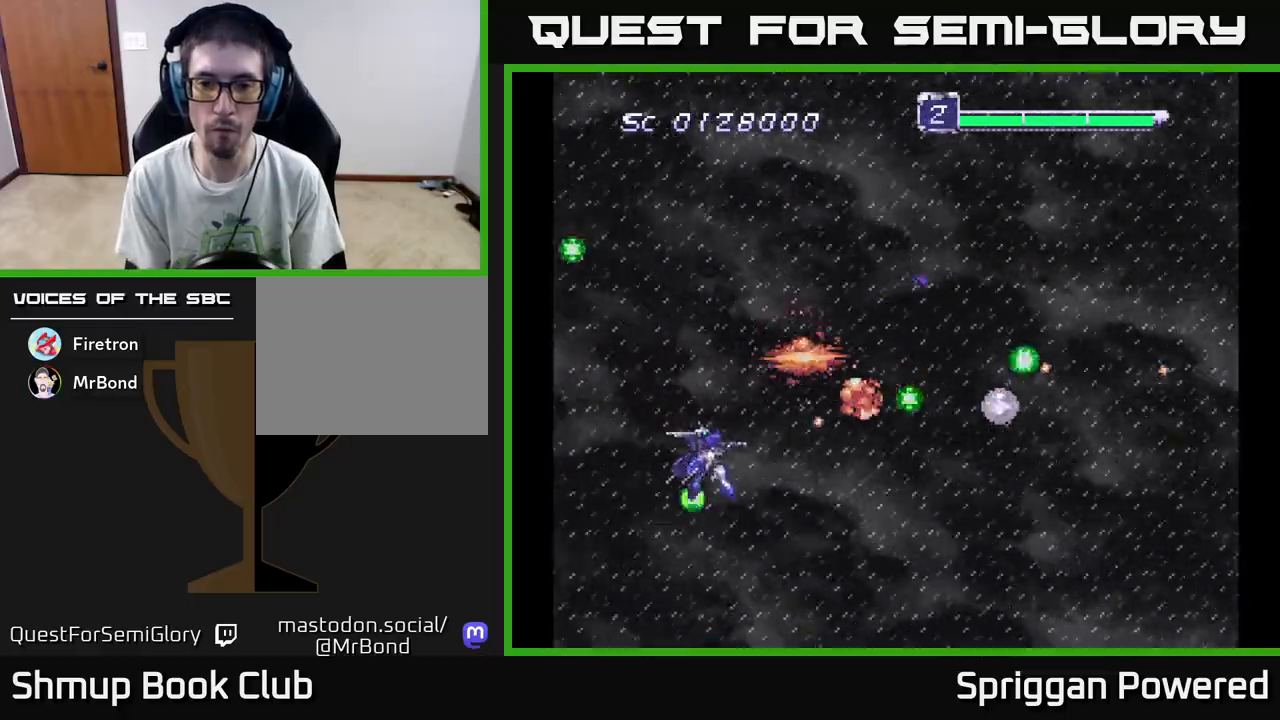
{"buttons": ["A", "DPAD_DOWN", "DPAD_LEFT"]}
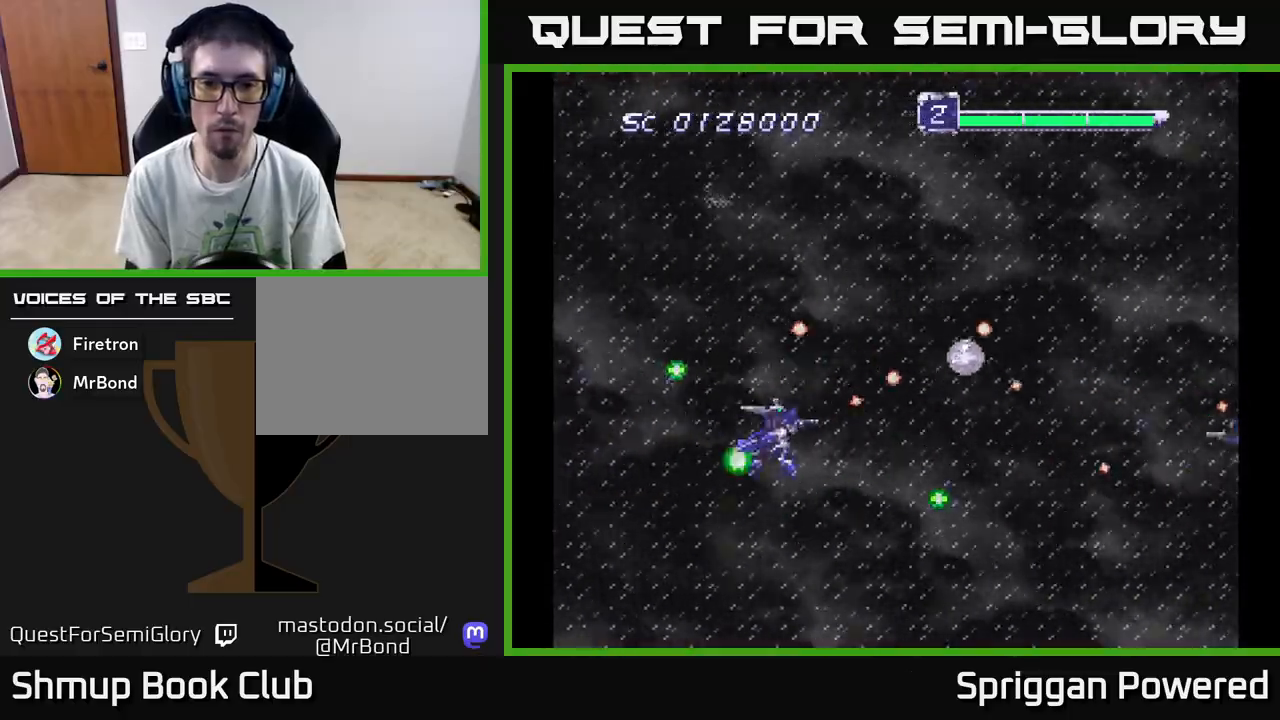
{"buttons": ["A", "DPAD_UP"]}
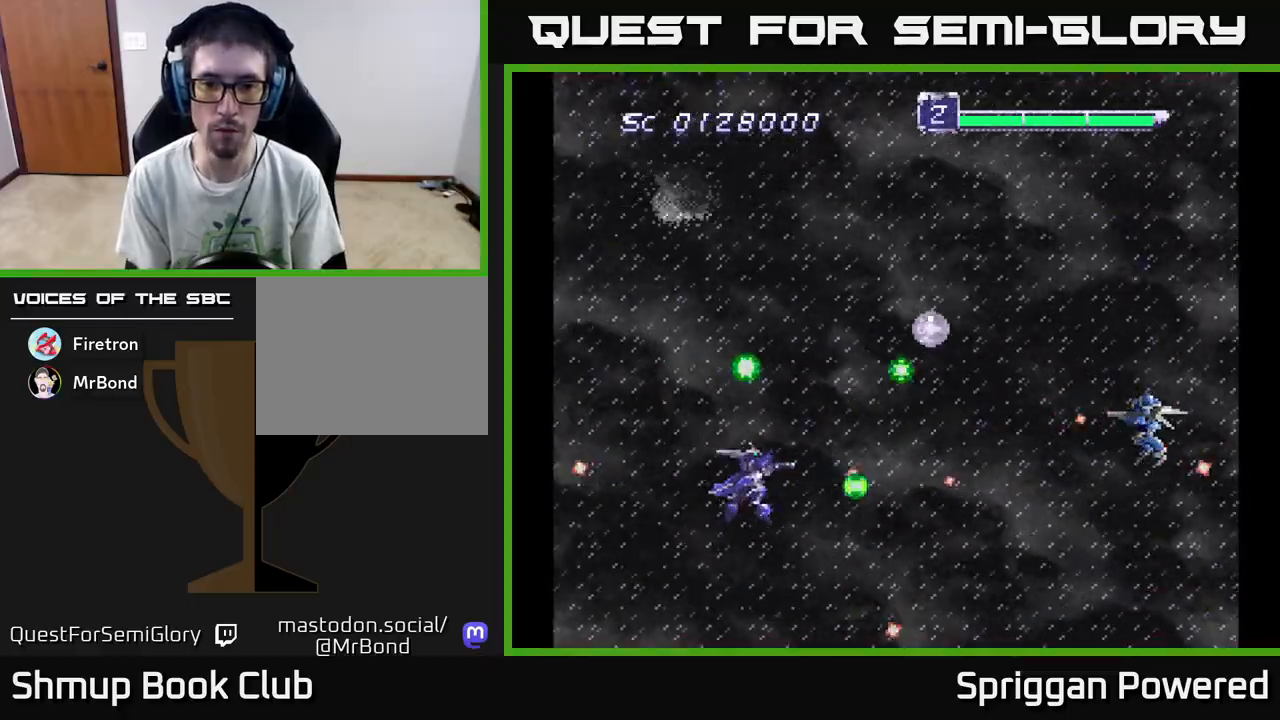
{"buttons": ["DPAD_DOWN", "DPAD_RIGHT"], "events": [[100, "A", "up"], [117, "DPAD_RIGHT", "down"], [167, "A", "down"], [283, "A", "up"], [350, "A", "down"], [417, "DPAD_UP", "up"], [450, "A", "up"], [483, "DPAD_DOWN", "down"]]}
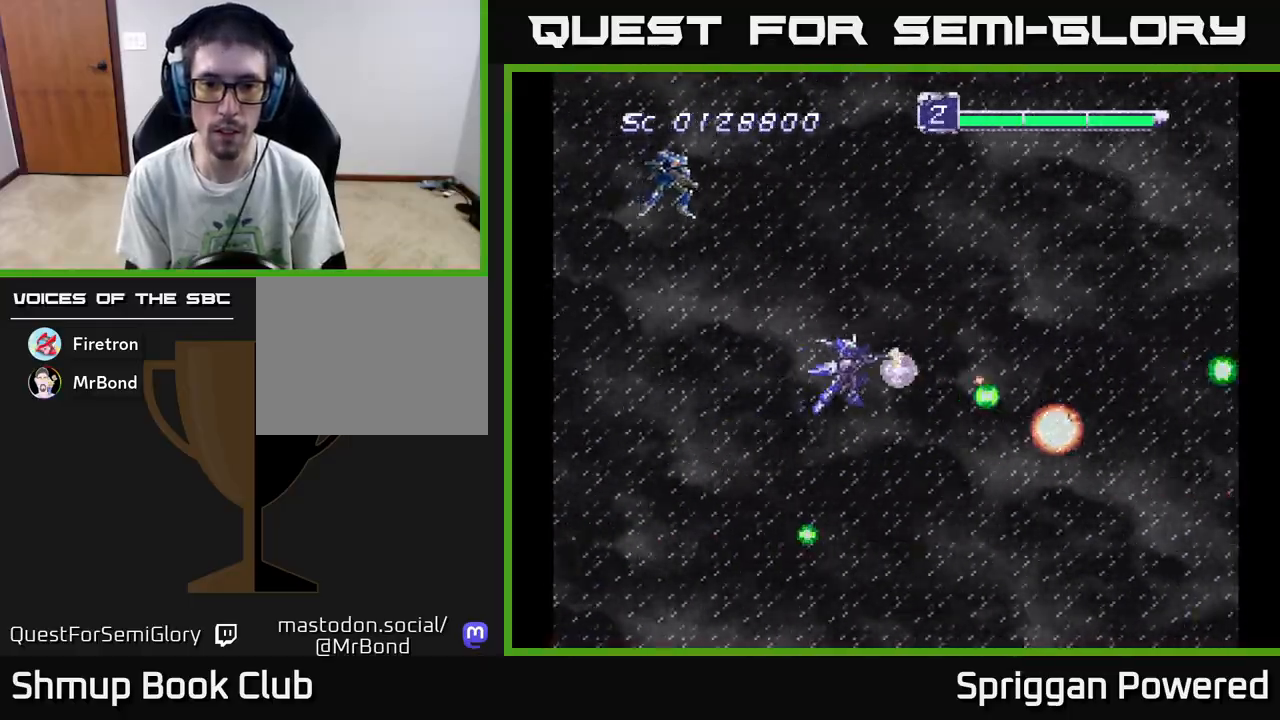
{"buttons": ["A", "DPAD_UP"]}
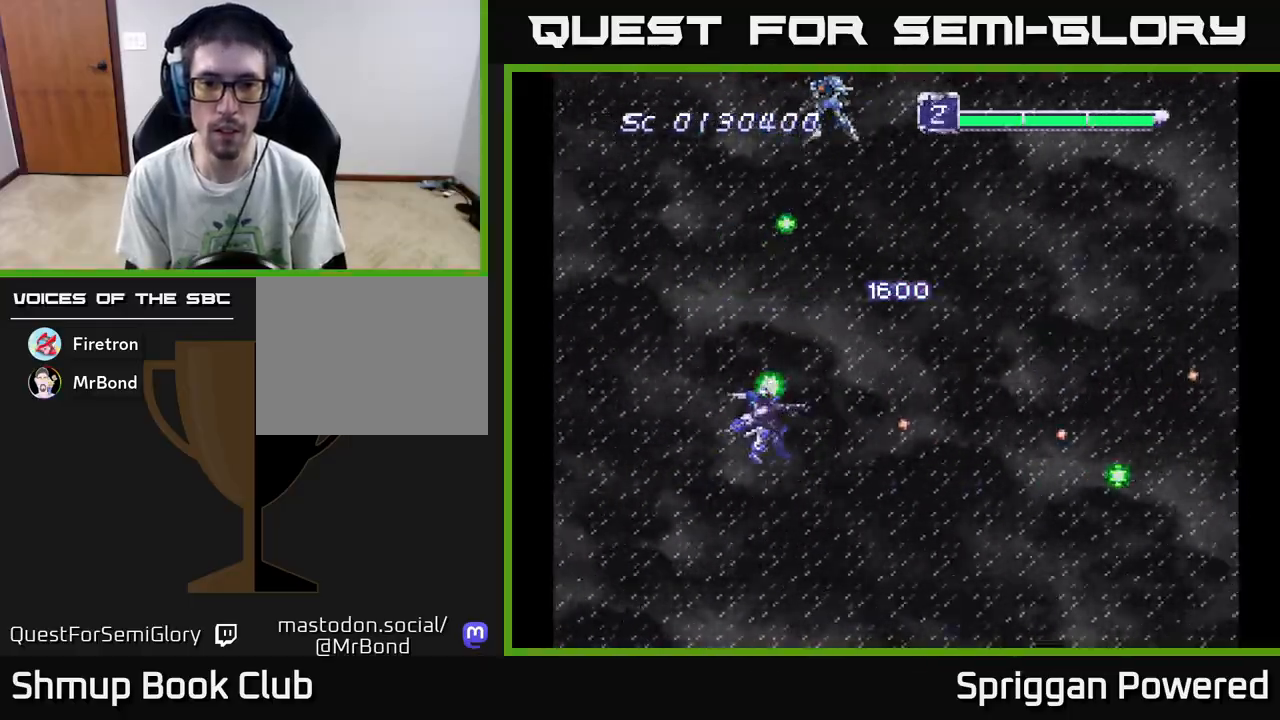
{"buttons": ["A", "DPAD_DOWN"]}
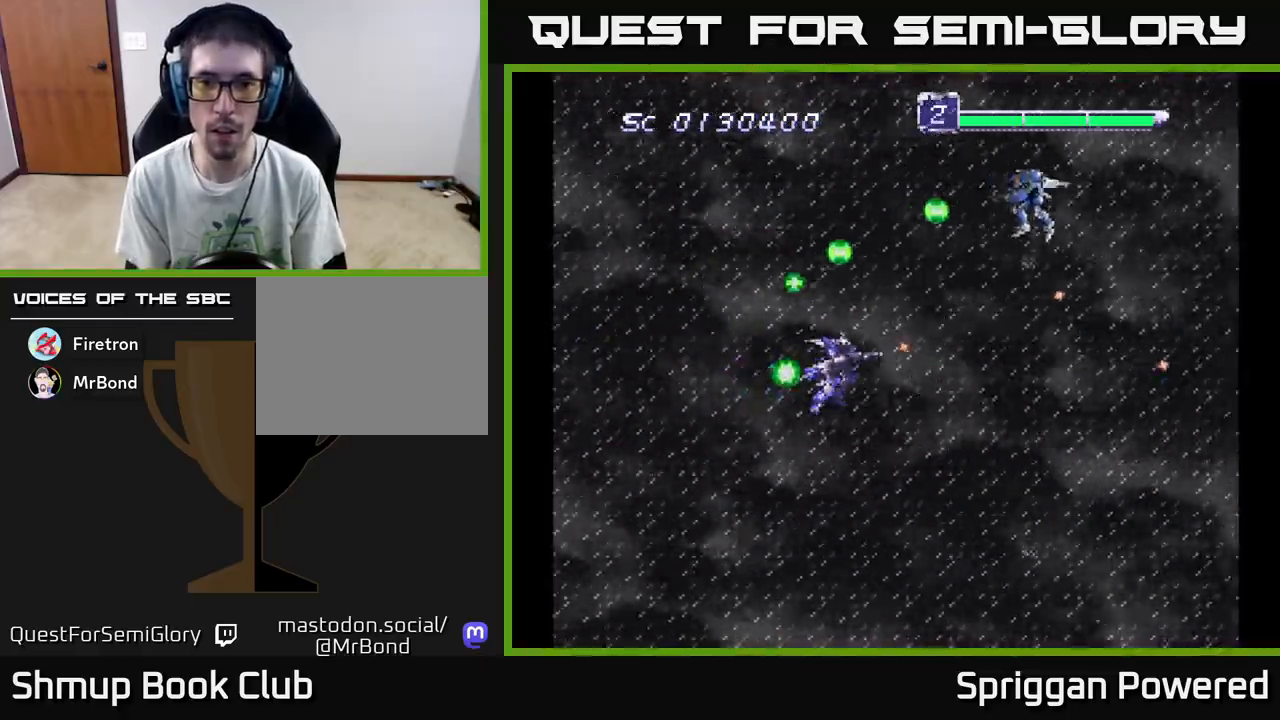
{"buttons": ["DPAD_DOWN"], "events": [[17, "DPAD_RIGHT", "down"], [33, "A", "up"], [83, "A", "down"], [100, "DPAD_RIGHT", "up"], [183, "A", "up"], [217, "A", "down"], [233, "DPAD_LEFT", "down"], [283, "DPAD_DOWN", "up"], [333, "A", "up"], [400, "A", "down"], [433, "DPAD_DOWN", "down"], [450, "DPAD_LEFT", "up"], [500, "A", "up"]]}
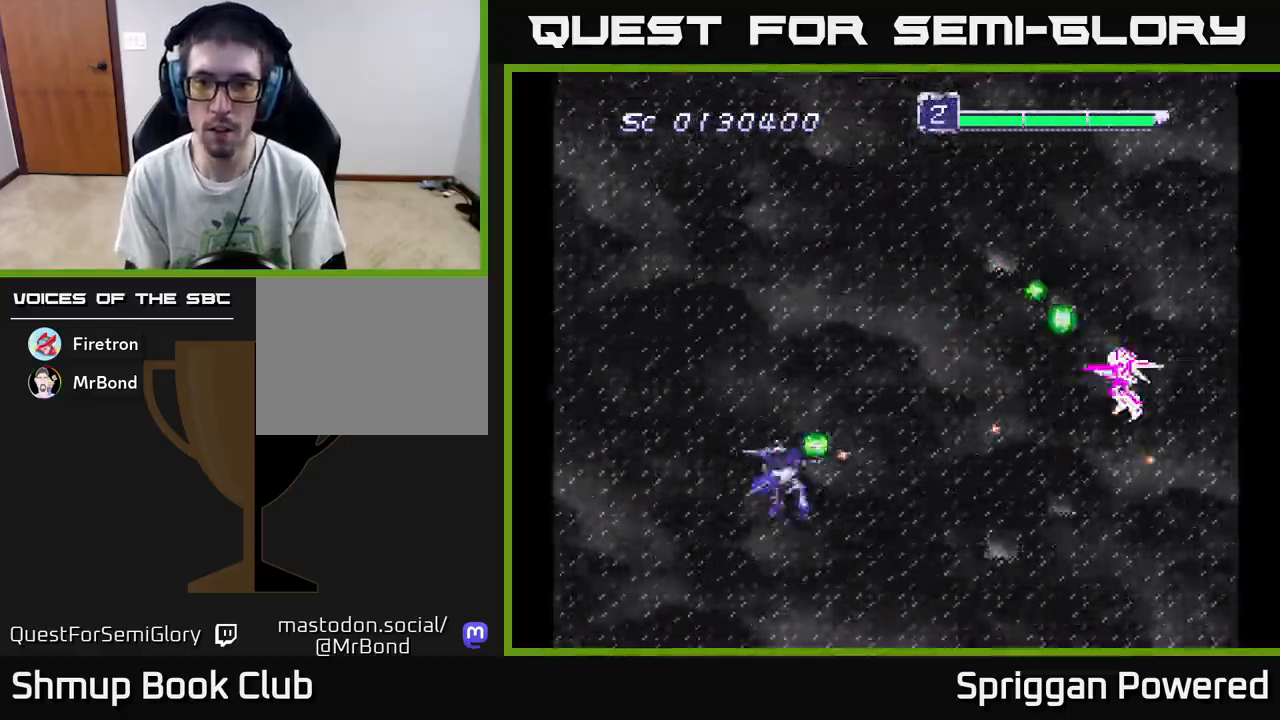
{"buttons": ["DPAD_UP", "DPAD_RIGHT"]}
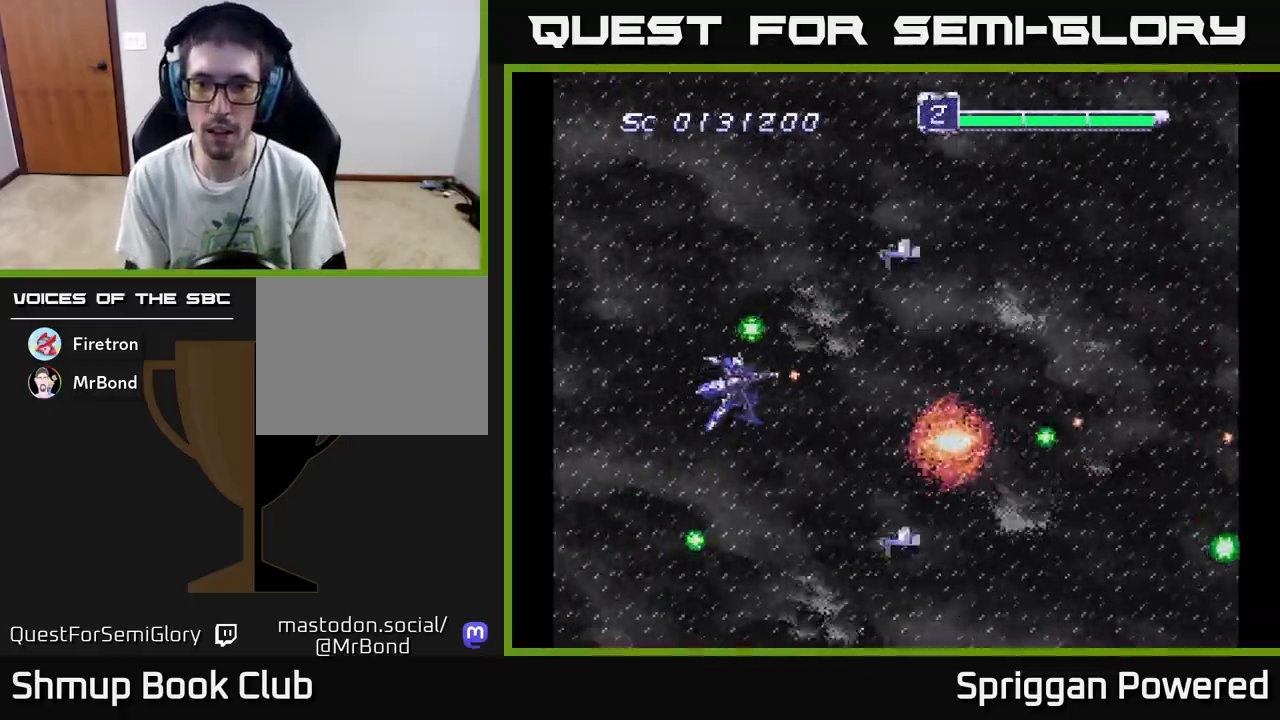
{"buttons": ["DPAD_DOWN"], "events": [[33, "DPAD_RIGHT", "up"], [33, "DPAD_UP", "up"], [50, "A", "down"], [100, "DPAD_LEFT", "down"], [133, "A", "up"], [200, "A", "down"], [283, "DPAD_DOWN", "down"], [350, "DPAD_LEFT", "up"], [467, "A", "up"]]}
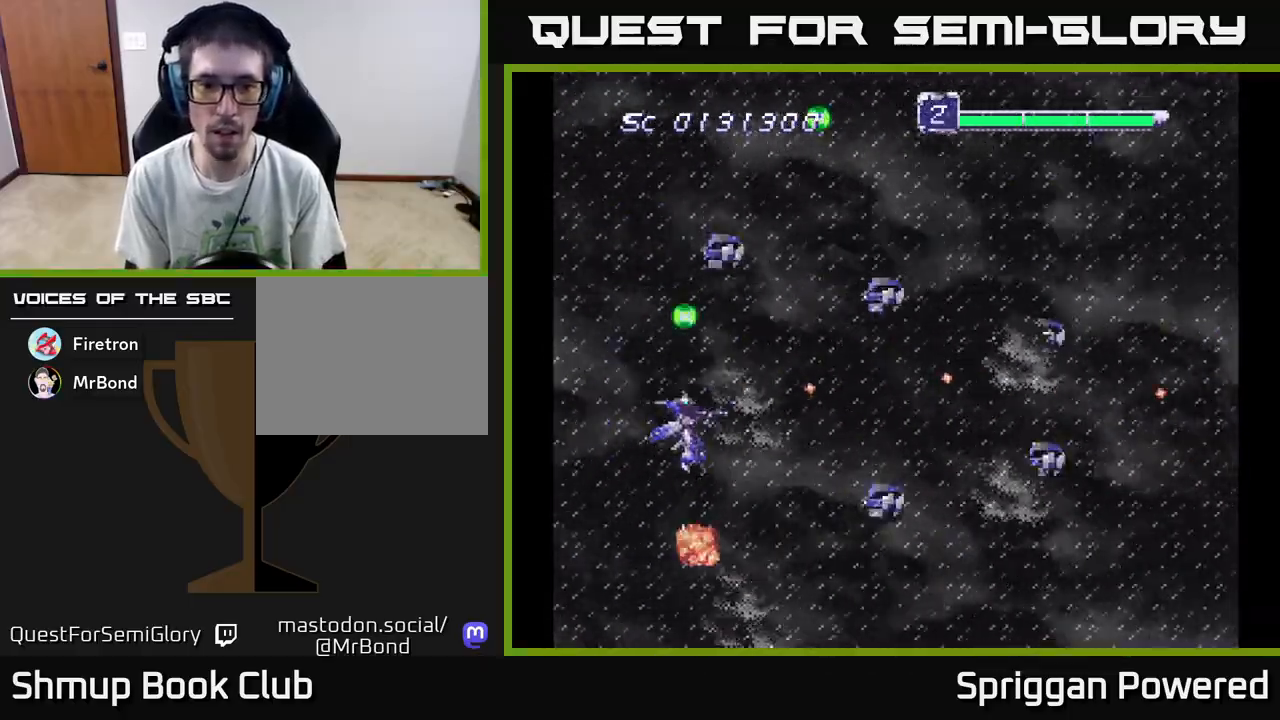
{"buttons": ["DPAD_UP", "DPAD_LEFT"], "events": [[33, "A", "down"], [50, "DPAD_LEFT", "down"], [83, "DPAD_DOWN", "up"], [100, "DPAD_UP", "down"], [117, "A", "up"], [183, "A", "down"], [183, "DPAD_LEFT", "up"], [283, "A", "up"], [317, "DPAD_LEFT", "down"], [333, "DPAD_DOWN", "down"], [333, "DPAD_LEFT", "up"], [333, "DPAD_UP", "up"], [350, "A", "down"], [433, "A", "up"], [467, "DPAD_LEFT", "down"], [483, "DPAD_DOWN", "up"], [500, "DPAD_UP", "down"]]}
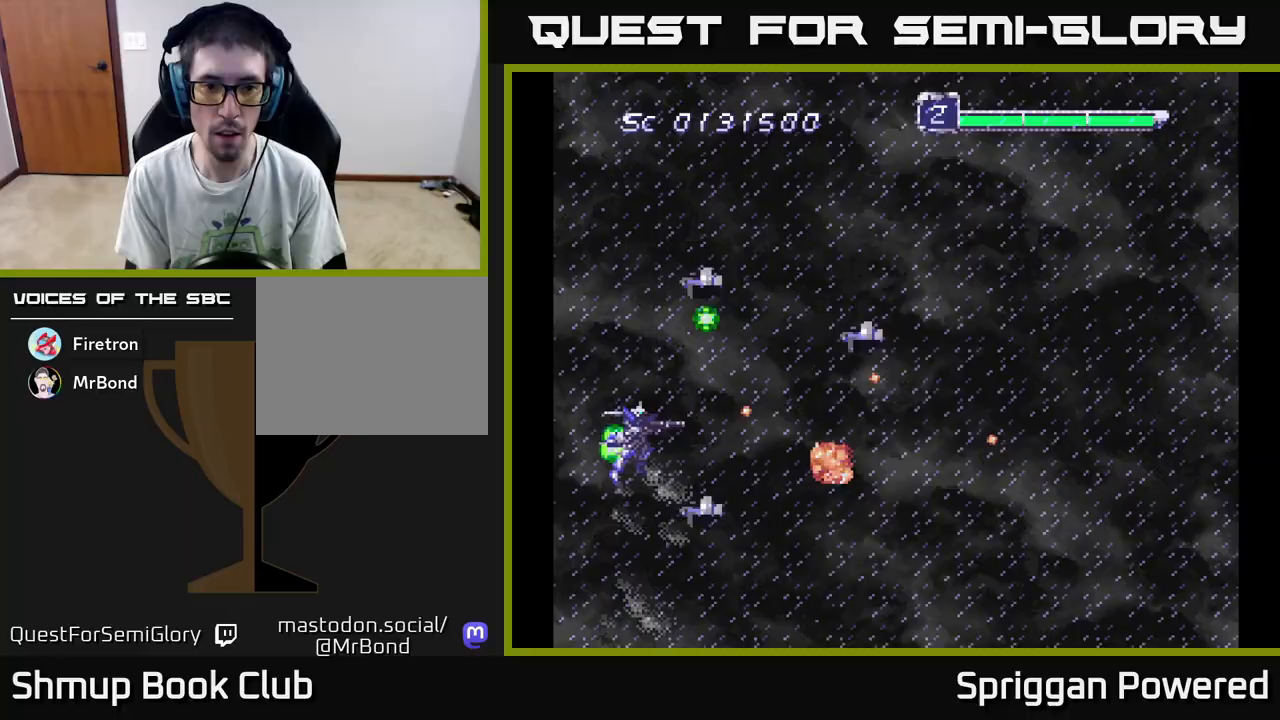
{"buttons": ["A", "DPAD_DOWN"]}
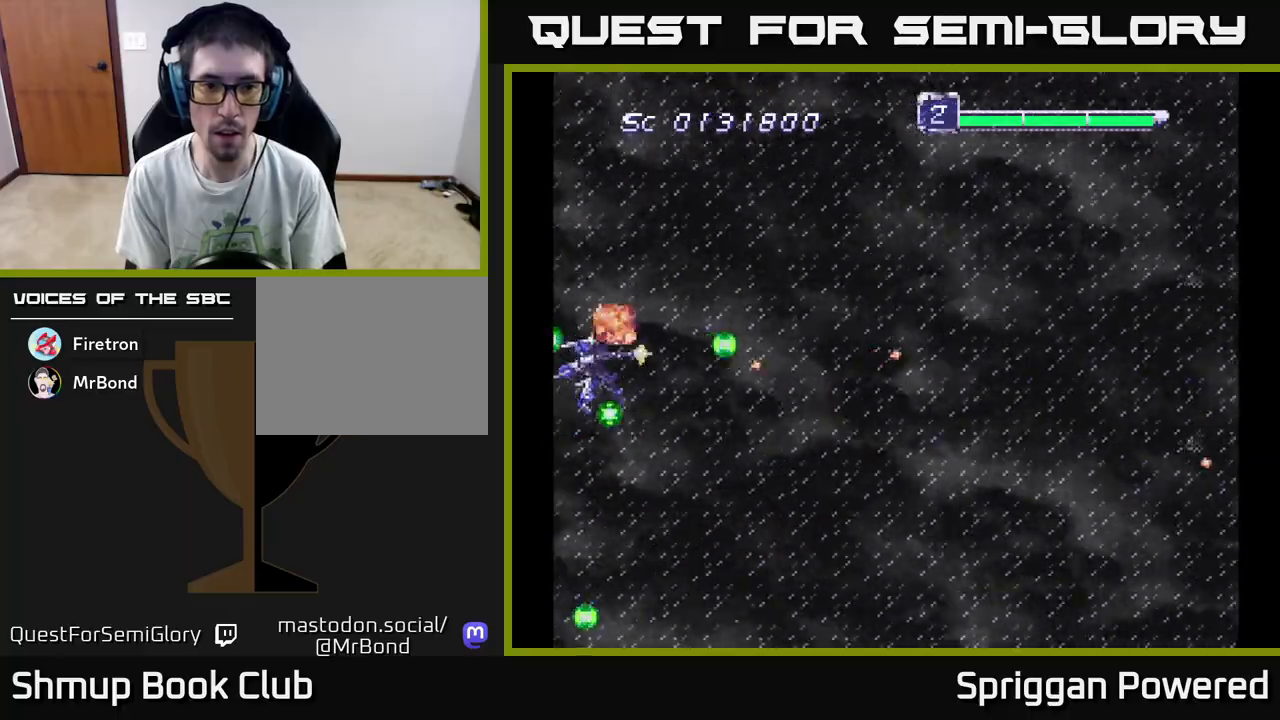
{"buttons": ["DPAD_RIGHT"], "events": [[67, "A", "up"], [100, "DPAD_RIGHT", "down"], [150, "DPAD_DOWN", "up"]]}
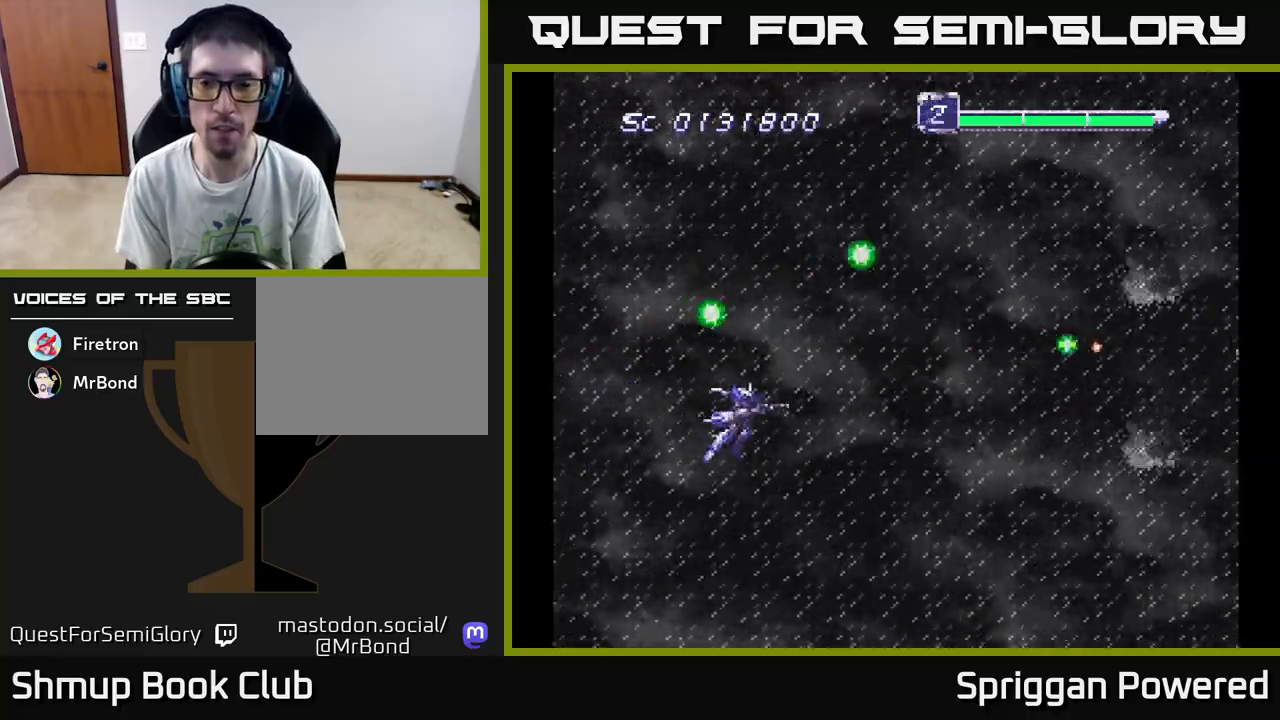
{"buttons": ["A", "DPAD_DOWN", "DPAD_LEFT"], "events": [[83, "DPAD_UP", "down"], [283, "DPAD_UP", "up"], [300, "A", "down"], [367, "DPAD_DOWN", "down"], [383, "A", "up"], [400, "DPAD_RIGHT", "up"], [417, "DPAD_LEFT", "down"], [450, "A", "down"]]}
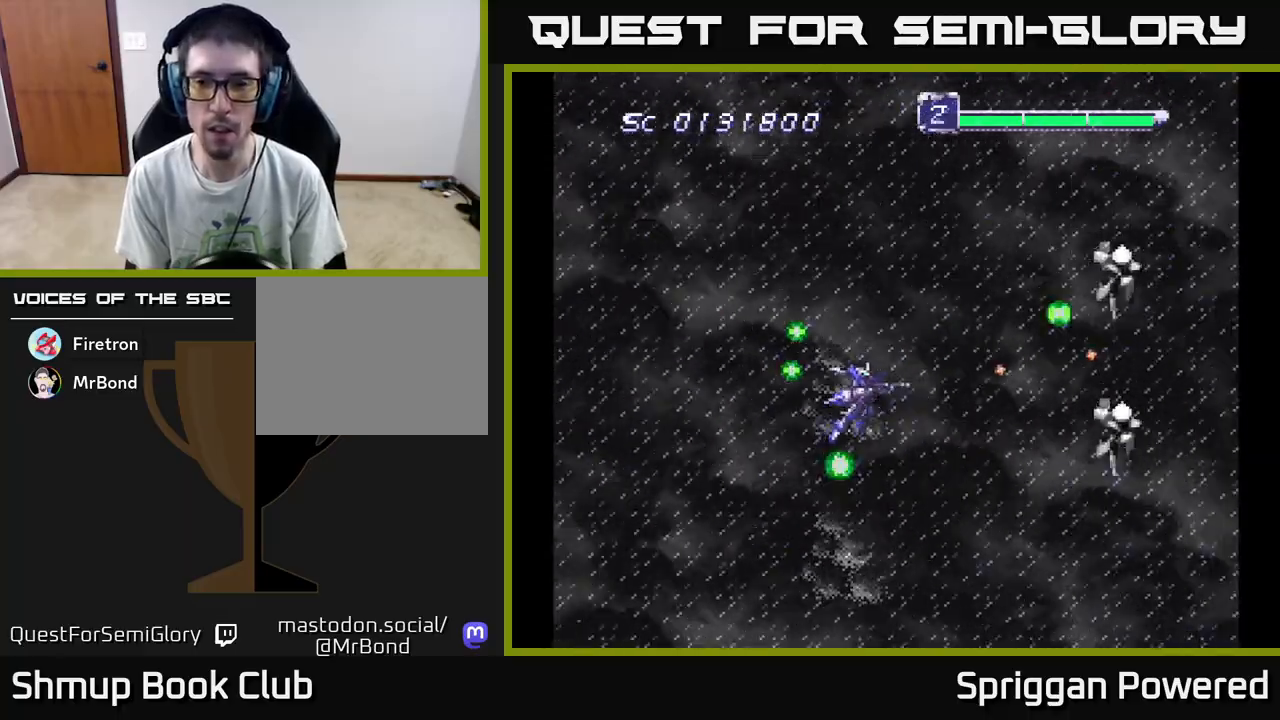
{"buttons": ["DPAD_UP", "DPAD_RIGHT"]}
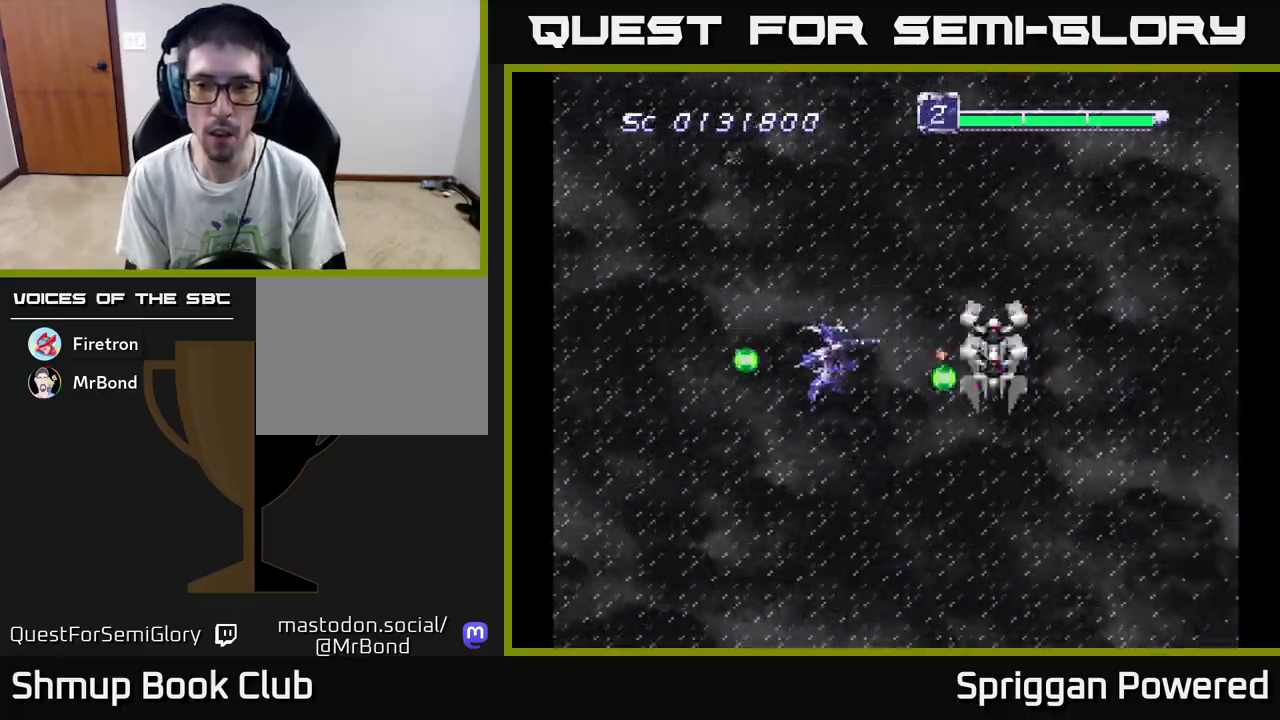
{"buttons": ["DPAD_UP", "DPAD_RIGHT"]}
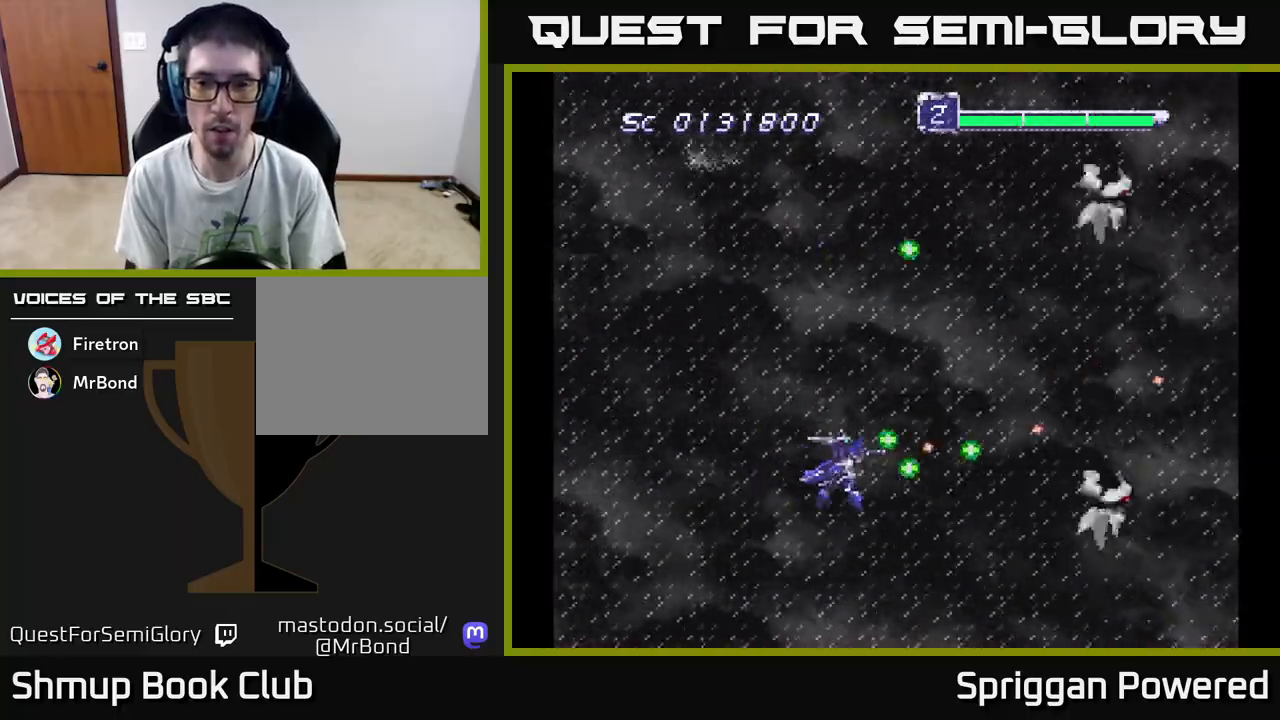
{"buttons": ["A"]}